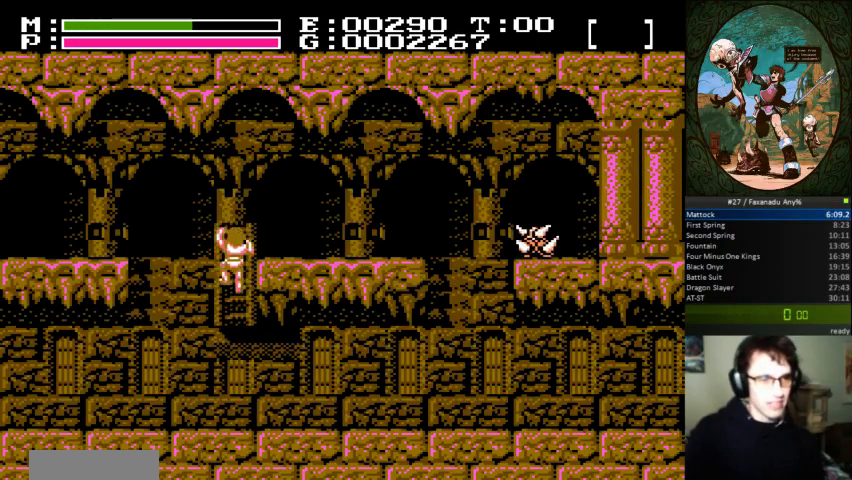
Gameplay with a controller (Nintendo layout); each line is a JSON object with the inputs held at the frame after it. "events" lists button and stick changes between this image and that frame as [ms after this image, input, new state], when the widget could be followed in between. Not read: DPAD_RIGHT L3 R3.
{"buttons": ["DPAD_UP"], "events": []}
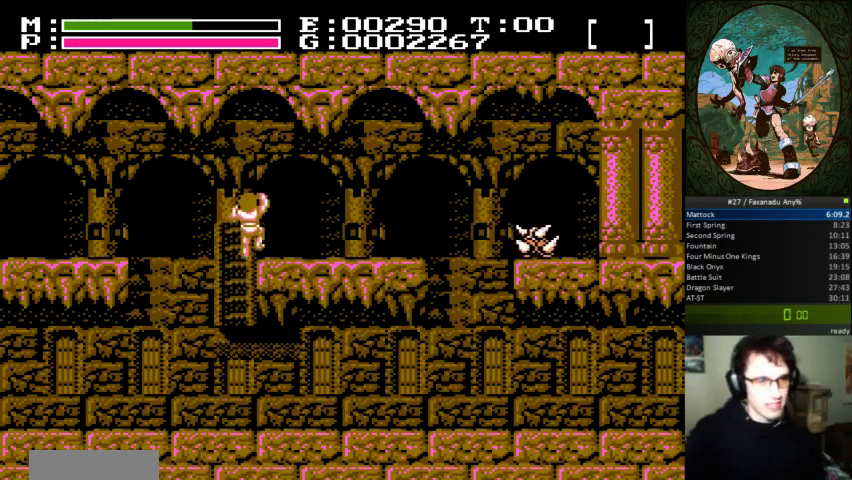
{"buttons": [], "events": [[33, "DPAD_UP", "up"]]}
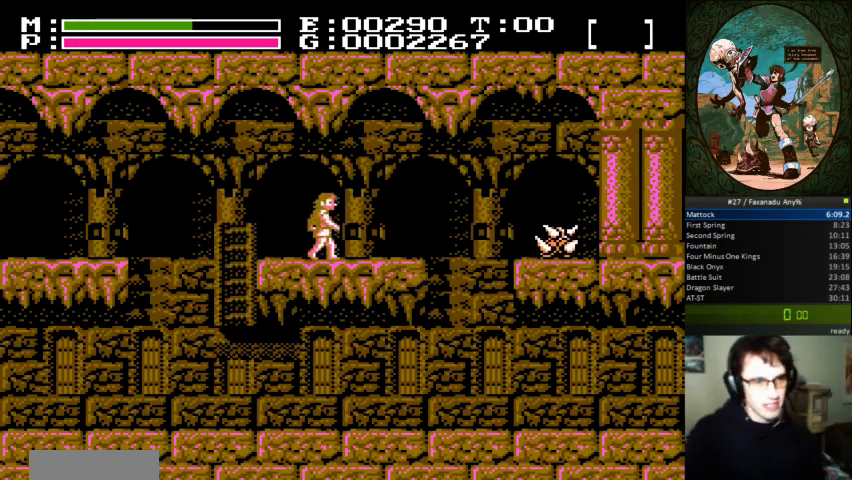
{"buttons": [], "events": []}
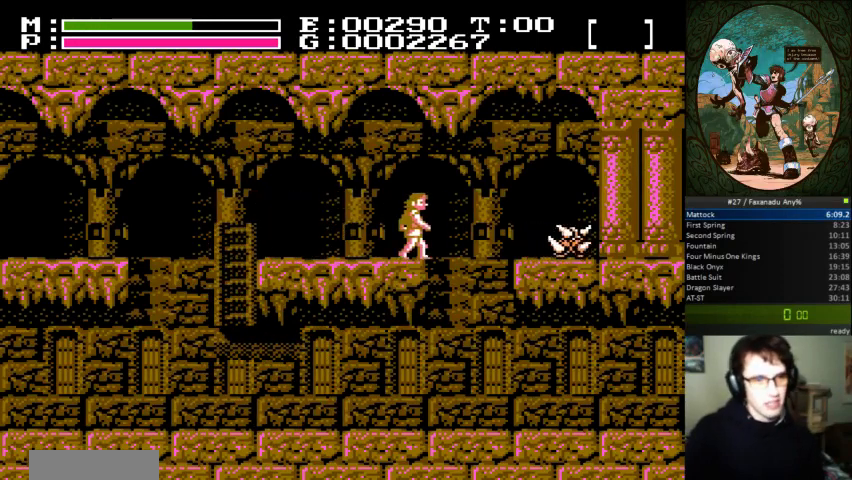
{"buttons": [], "events": [[167, "A", "down"], [467, "A", "up"]]}
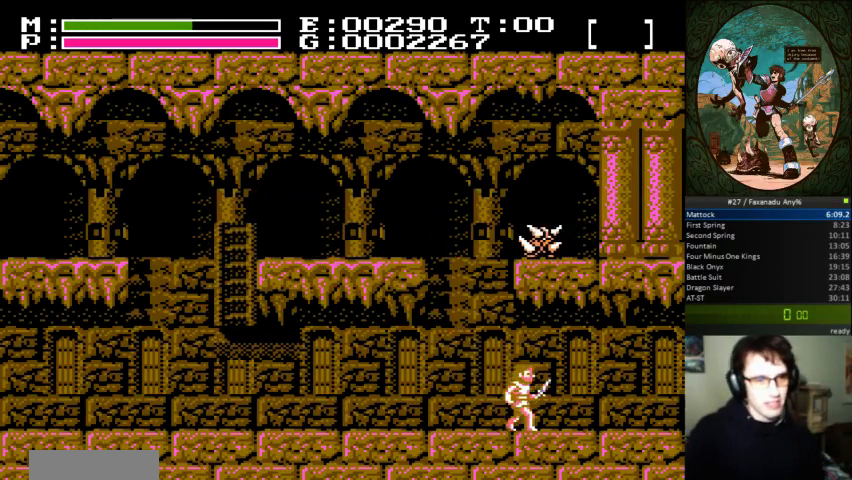
{"buttons": [], "events": [[33, "DPAD_LEFT", "down"], [433, "DPAD_LEFT", "up"]]}
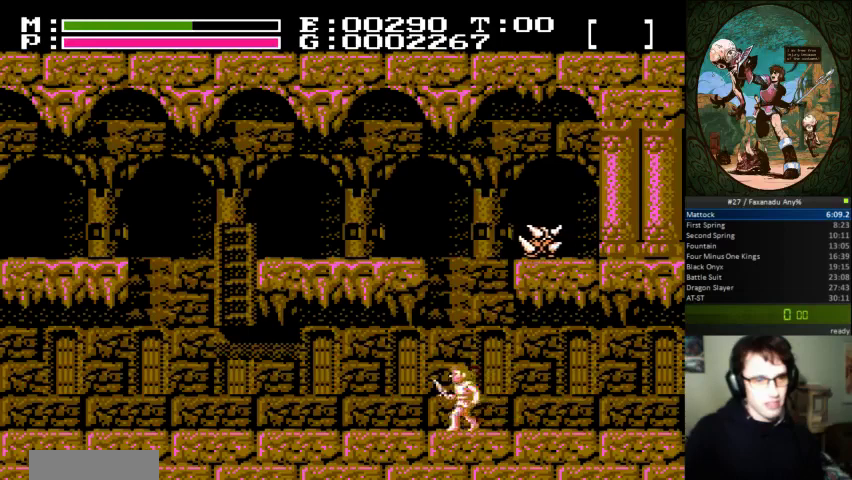
{"buttons": [], "events": []}
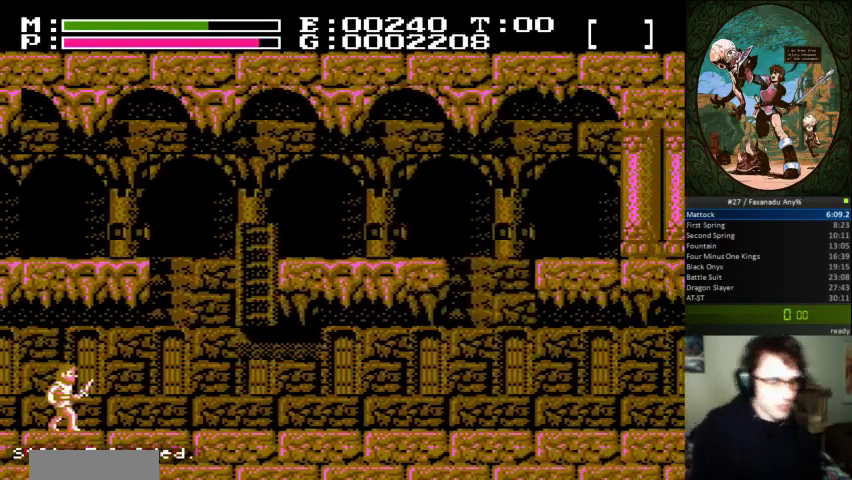
{"buttons": [], "events": []}
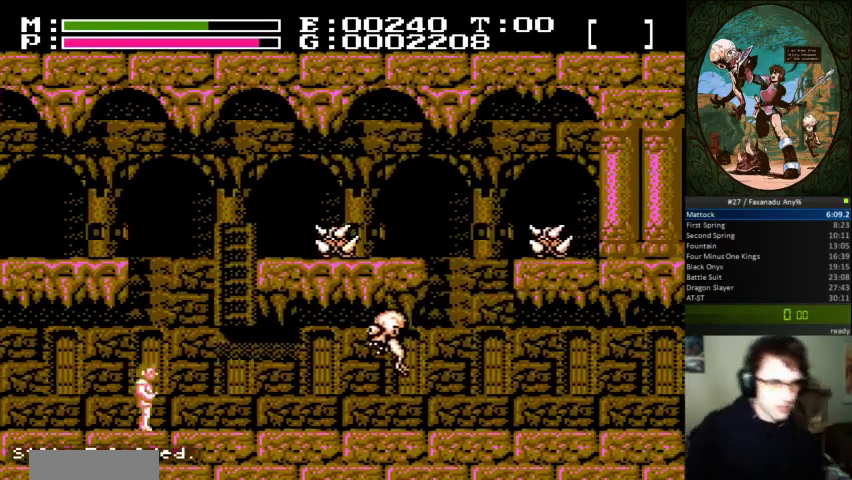
{"buttons": [], "events": []}
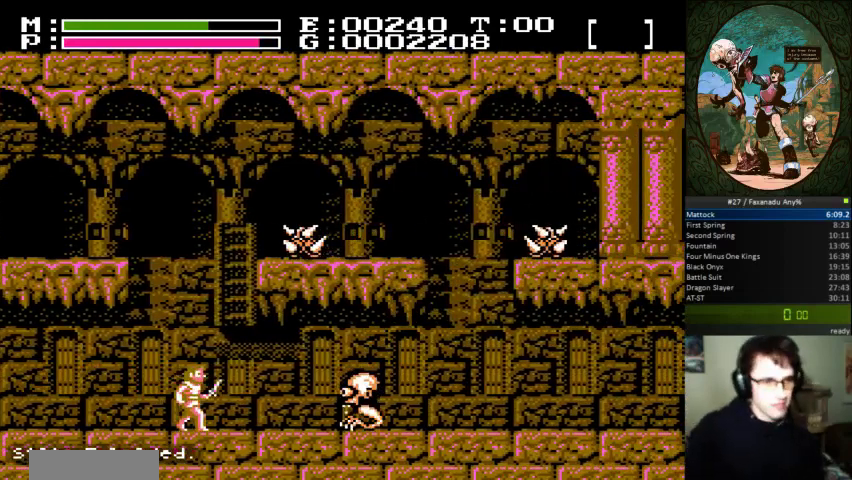
{"buttons": ["B", "DPAD_UP"], "events": [[367, "B", "down"], [433, "B", "up"], [433, "DPAD_UP", "down"], [500, "B", "down"]]}
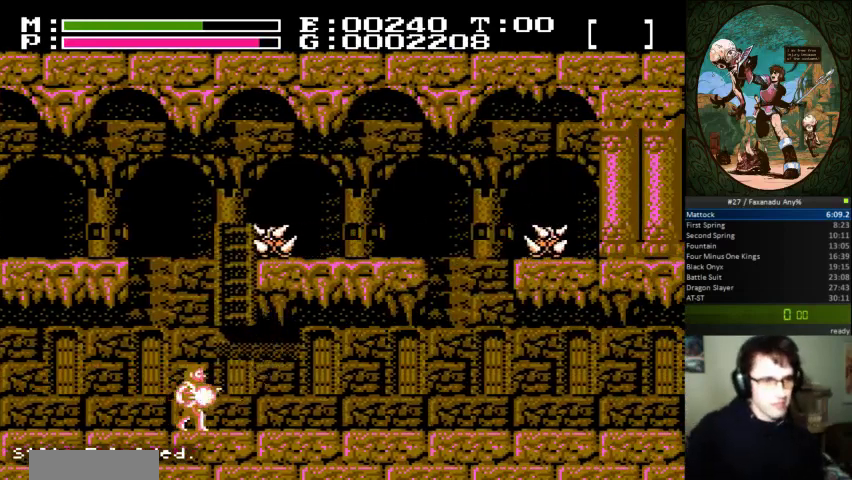
{"buttons": [], "events": [[67, "B", "up"], [200, "DPAD_UP", "up"]]}
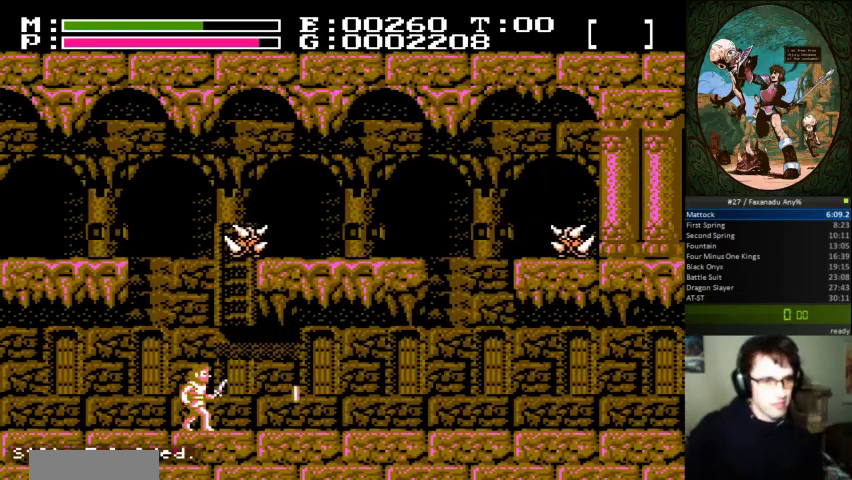
{"buttons": ["DPAD_UP"], "events": [[500, "DPAD_UP", "down"]]}
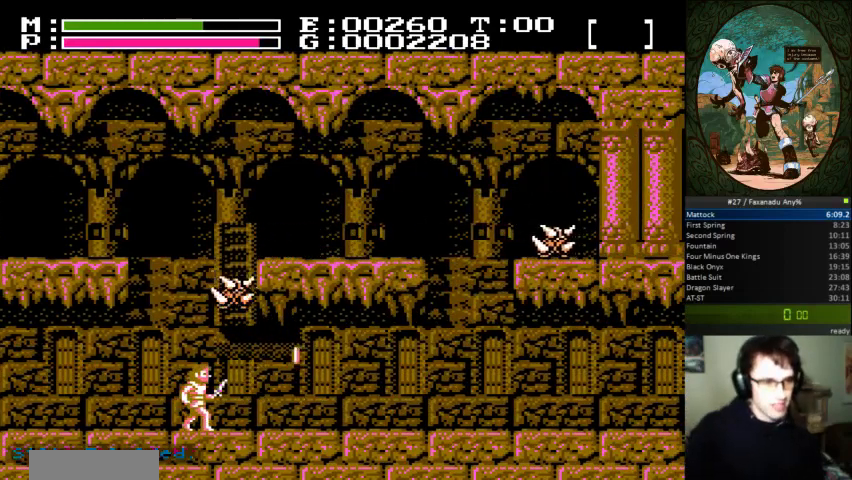
{"buttons": [], "events": [[67, "B", "down"], [133, "B", "up"], [200, "B", "down"], [300, "B", "up"], [333, "DPAD_UP", "up"]]}
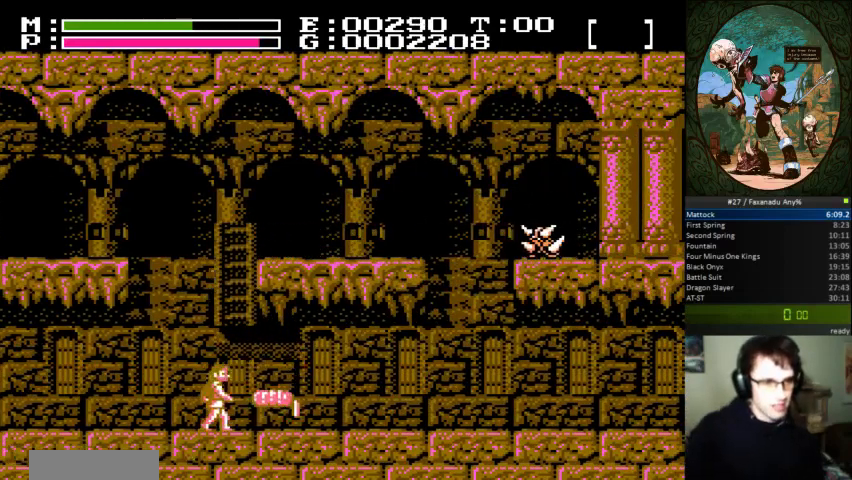
{"buttons": ["DPAD_UP", "DPAD_LEFT"], "events": [[500, "DPAD_LEFT", "down"], [500, "DPAD_UP", "down"]]}
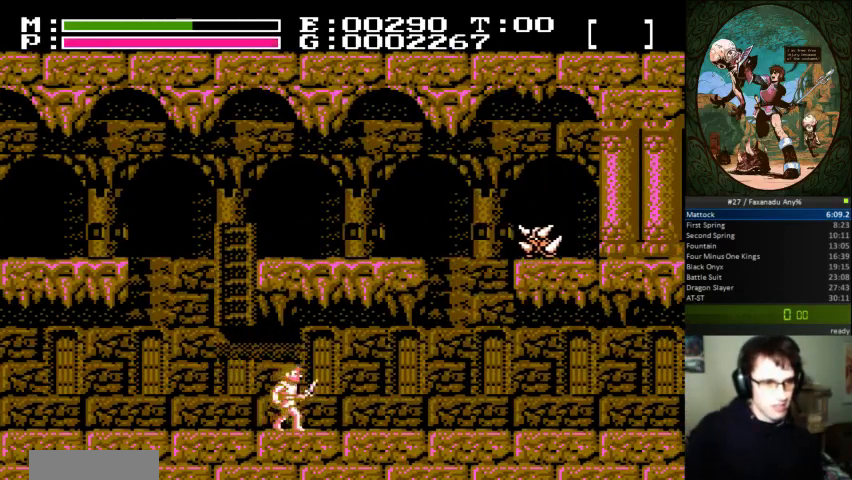
{"buttons": ["DPAD_UP"], "events": [[133, "A", "down"], [200, "DPAD_UP", "up"], [267, "DPAD_UP", "down"], [333, "DPAD_LEFT", "up"], [367, "A", "up"]]}
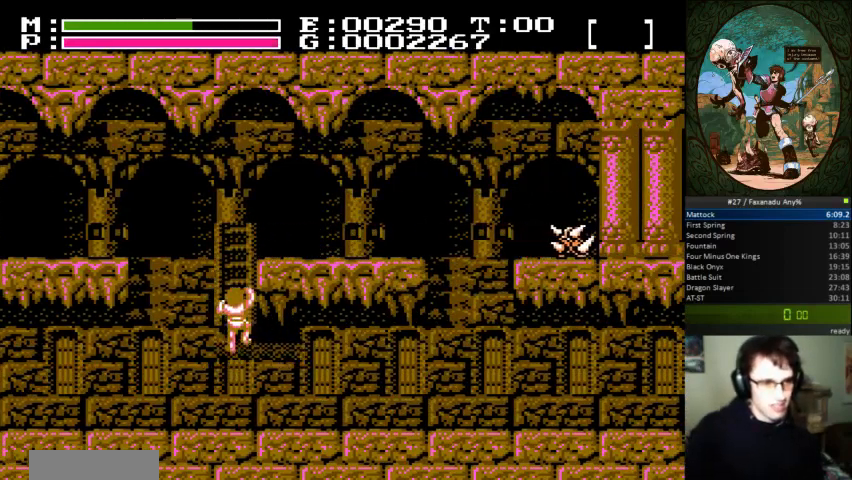
{"buttons": ["DPAD_UP"], "events": []}
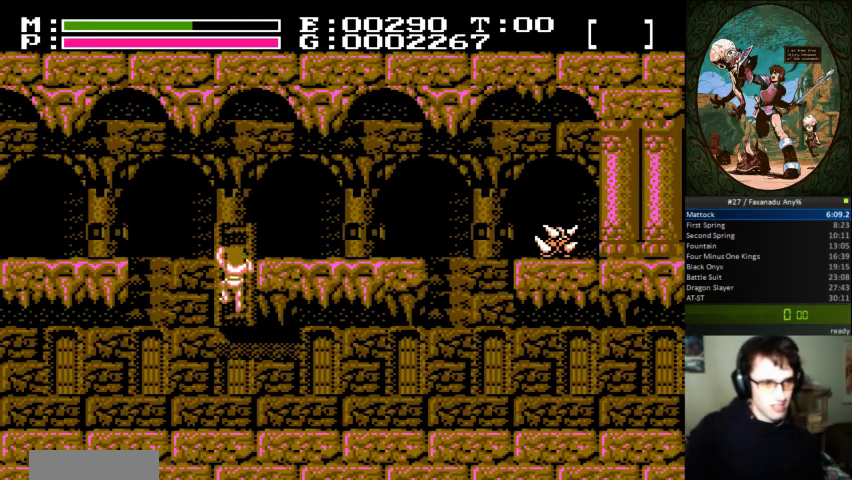
{"buttons": ["DPAD_UP"], "events": []}
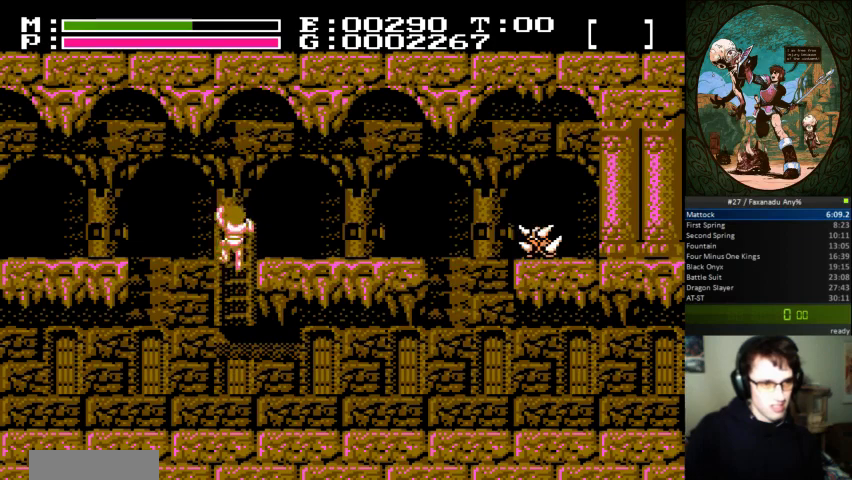
{"buttons": [], "events": [[267, "DPAD_UP", "up"]]}
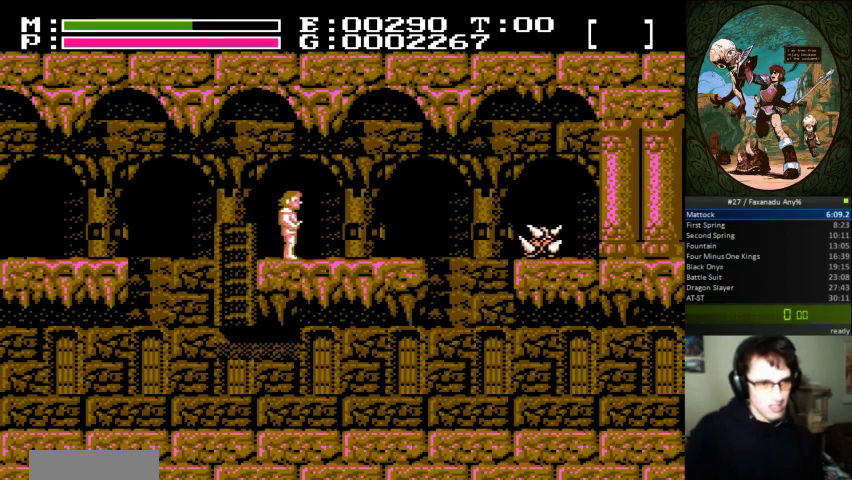
{"buttons": [], "events": []}
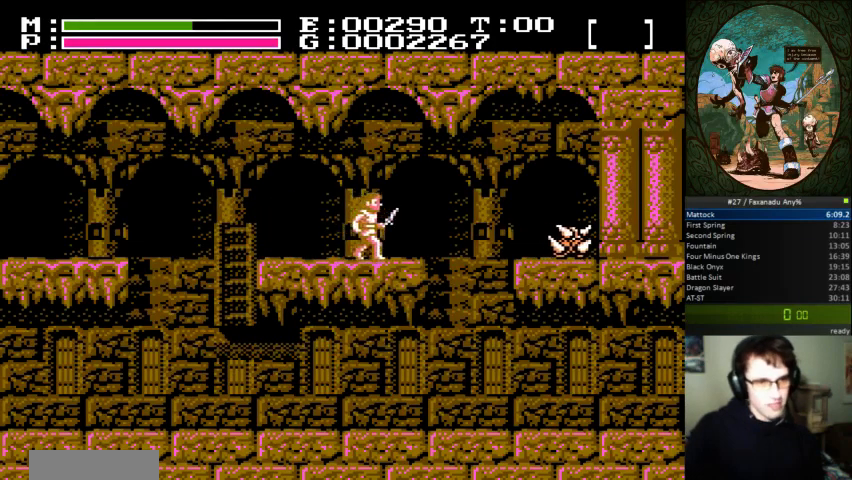
{"buttons": ["A"], "events": [[367, "A", "down"]]}
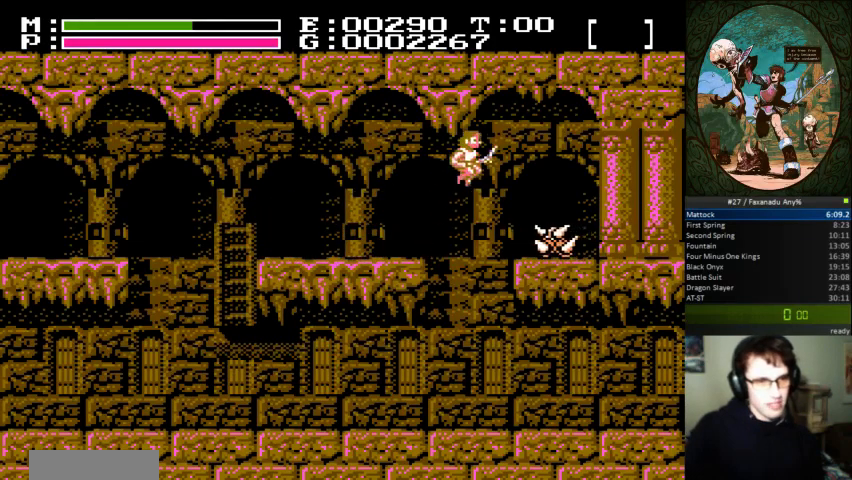
{"buttons": [], "events": [[300, "A", "up"]]}
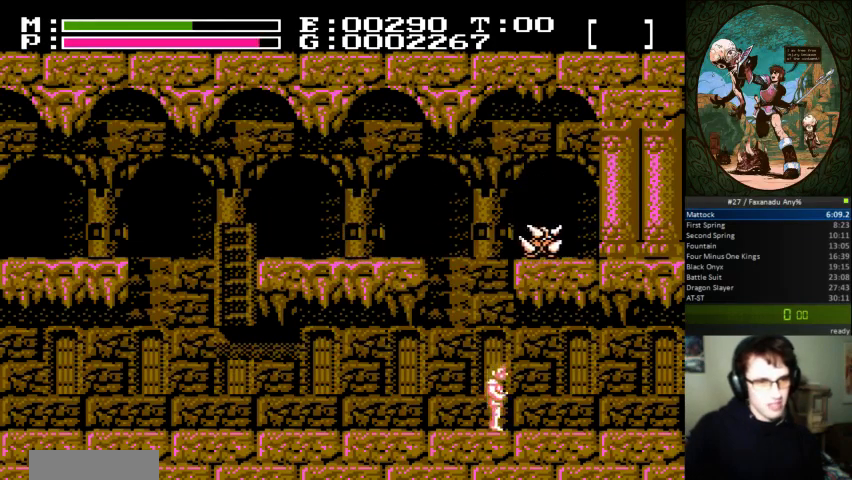
{"buttons": [], "events": []}
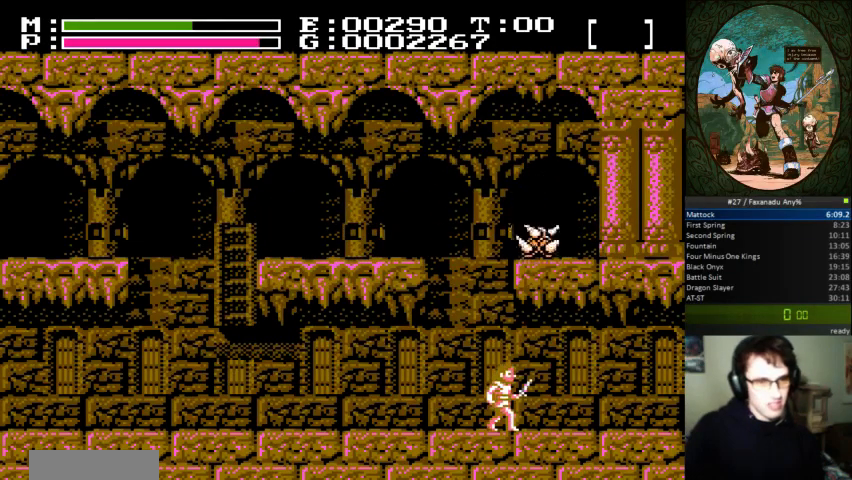
{"buttons": [], "events": []}
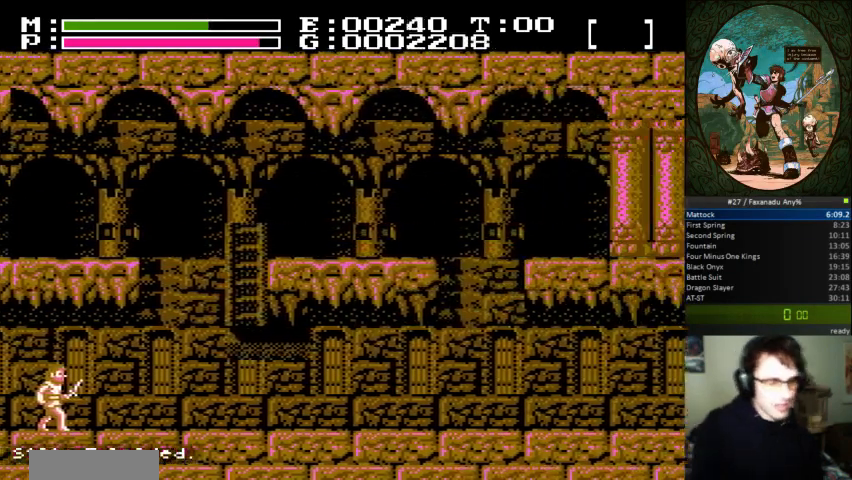
{"buttons": [], "events": []}
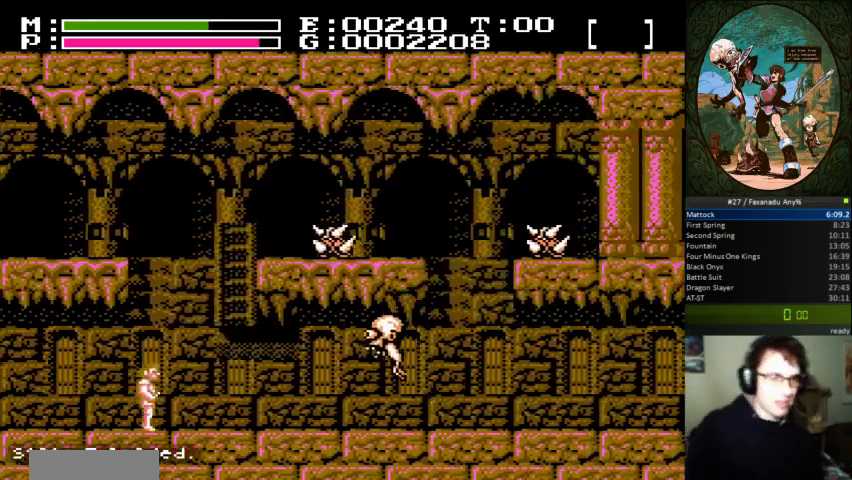
{"buttons": [], "events": []}
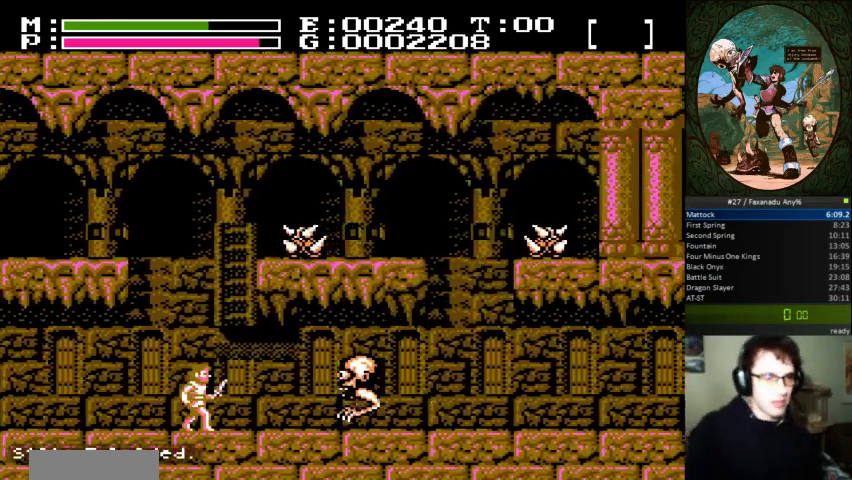
{"buttons": ["B", "DPAD_UP"], "events": [[333, "B", "down"], [400, "B", "up"], [433, "DPAD_UP", "down"], [467, "B", "down"]]}
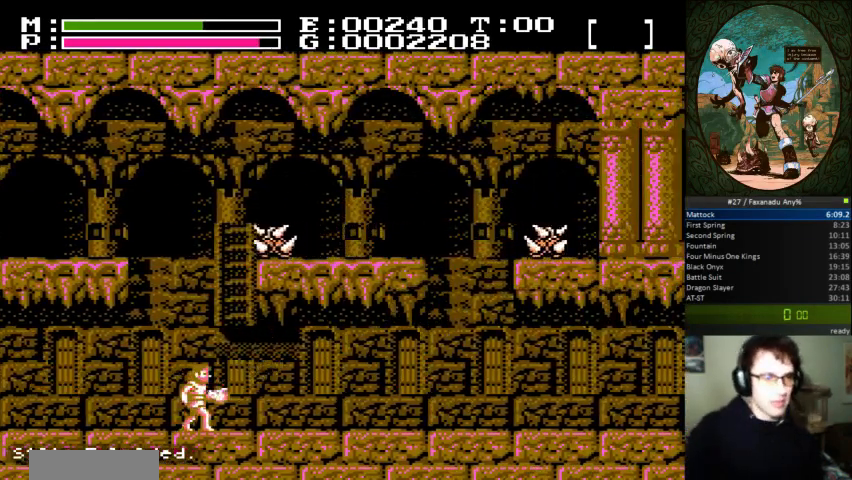
{"buttons": [], "events": [[67, "B", "up"], [100, "DPAD_UP", "up"]]}
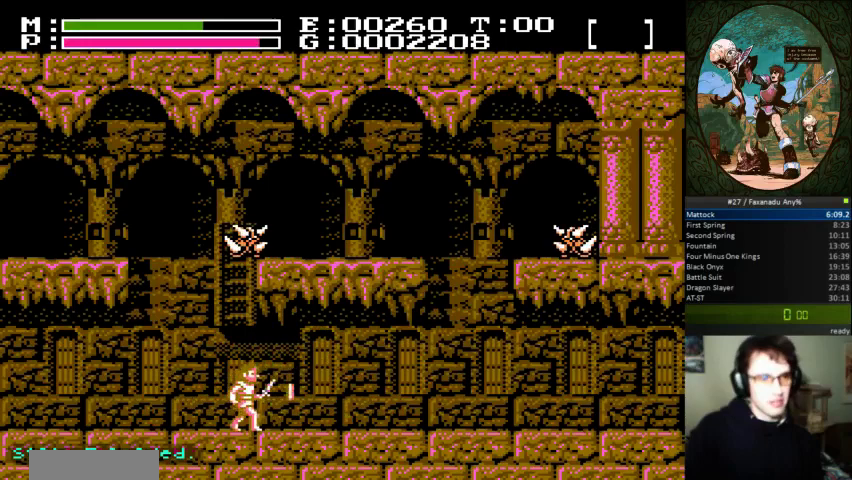
{"buttons": ["DPAD_LEFT"], "events": [[467, "DPAD_LEFT", "down"]]}
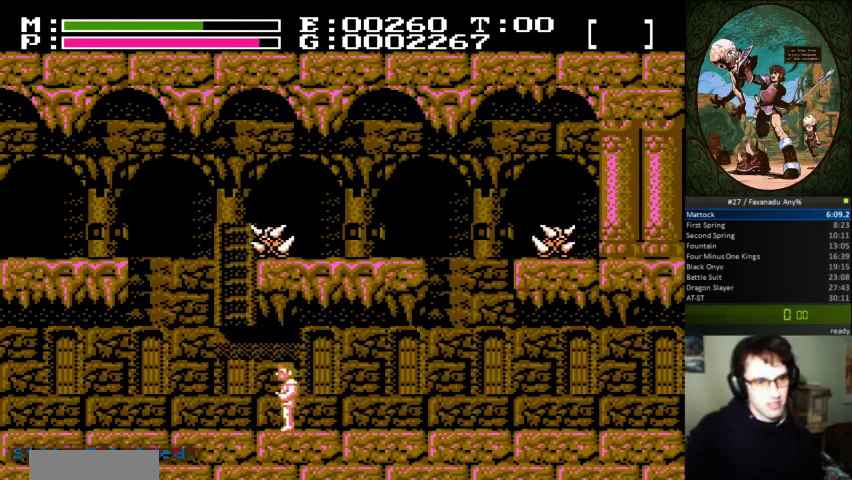
{"buttons": [], "events": [[300, "DPAD_LEFT", "up"]]}
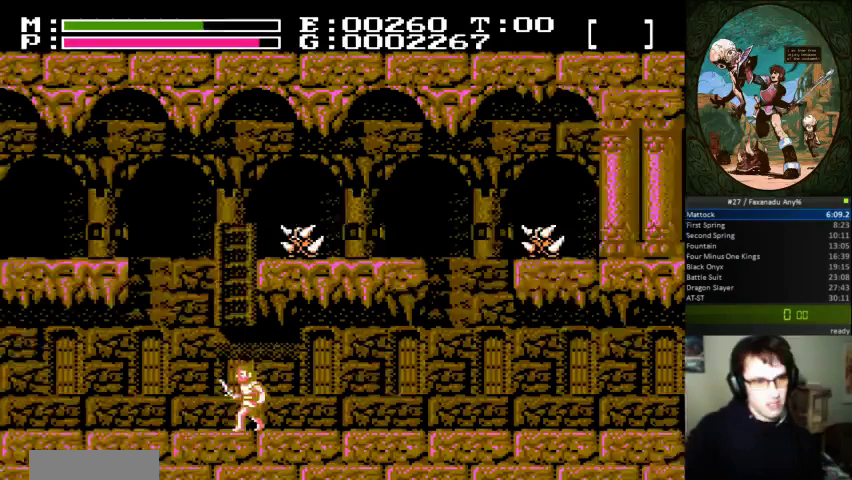
{"buttons": [], "events": []}
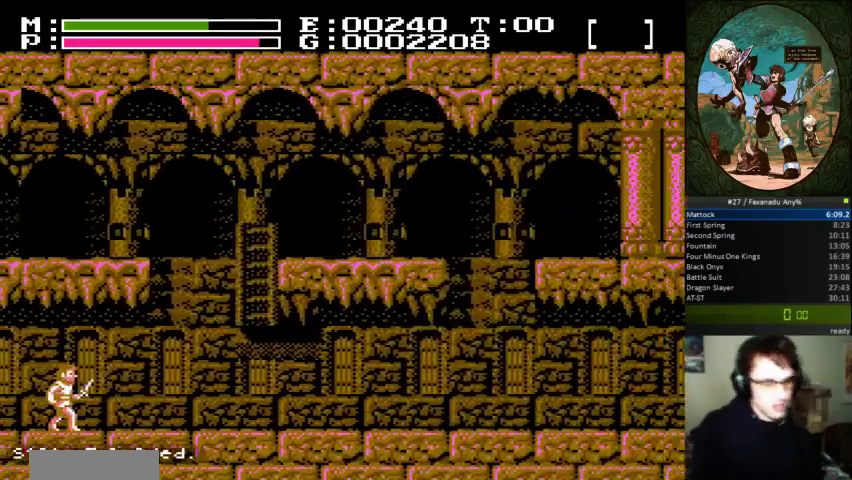
{"buttons": [], "events": []}
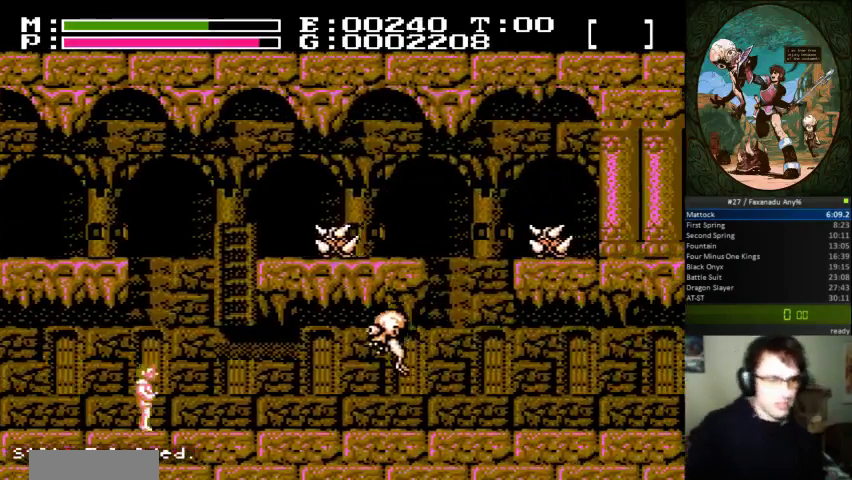
{"buttons": [], "events": []}